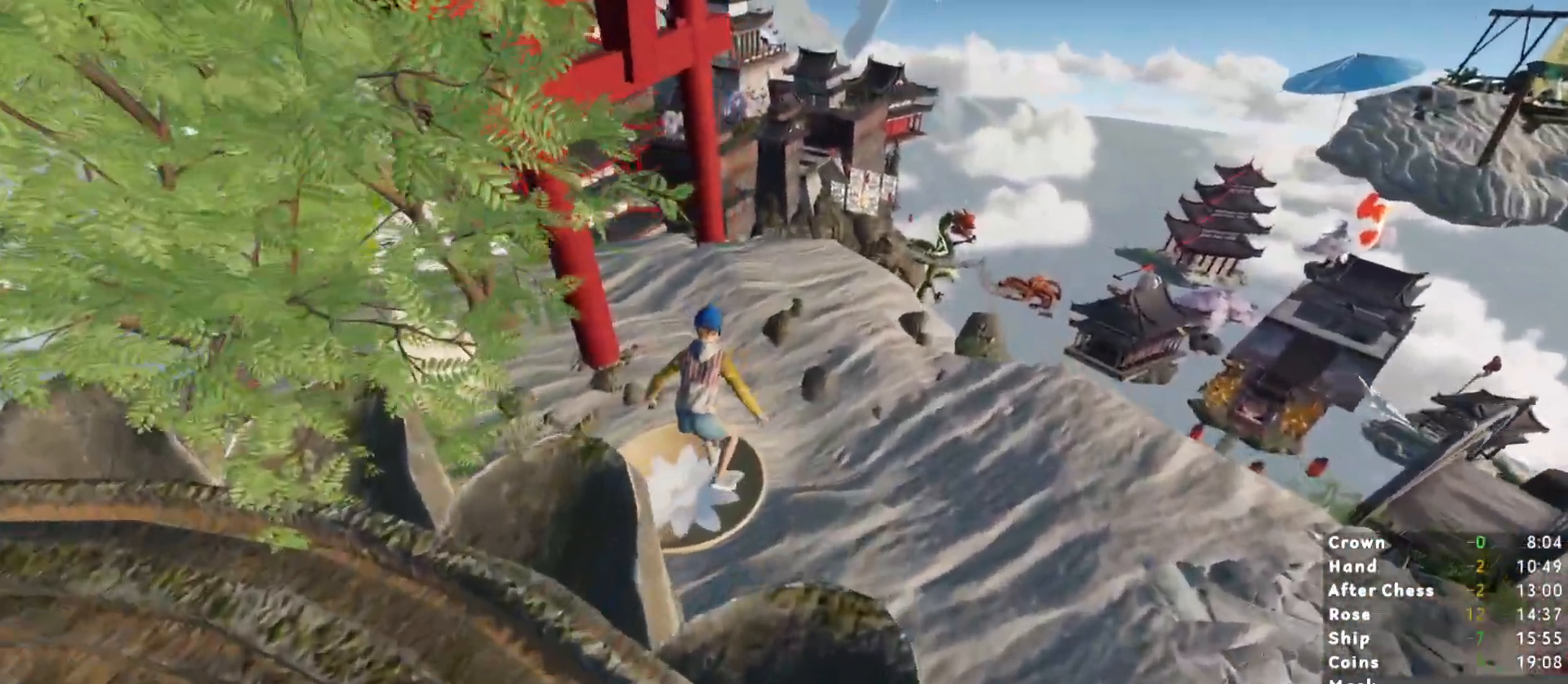
Gameplay with keyboard and mouse; each line is a JSON object with the keys and mouse buttons held at the frame after it. "events" lists presses ("down") and releases ("up") of "1", "2", "3", "a", "c", "ctrl", "d", "e", "escape", "r", "s", "shift", "space", "t", "w", "mouse_left", "mouse_wheel", "mouse_right", "mouse_mb4" and "mouse_mb5" between this image and that frame as [ms after this image, input, new state], when the widget could be followed in between. "mouse_left", "mouse_wheel", "mouse_right", "mouse_mb4", "mouse_mb5" = the "left", "wheel", "right", "mb4", "mb5" buttons of the "mouse" list. No other keys are recorded. "wheel" means that the mouse wheel is clicked or scrolled. Mouse movement is not recorded.
{"keys": ["shift", "w"], "mouse": [], "events": [[250, "d", "down"], [400, "d", "up"]]}
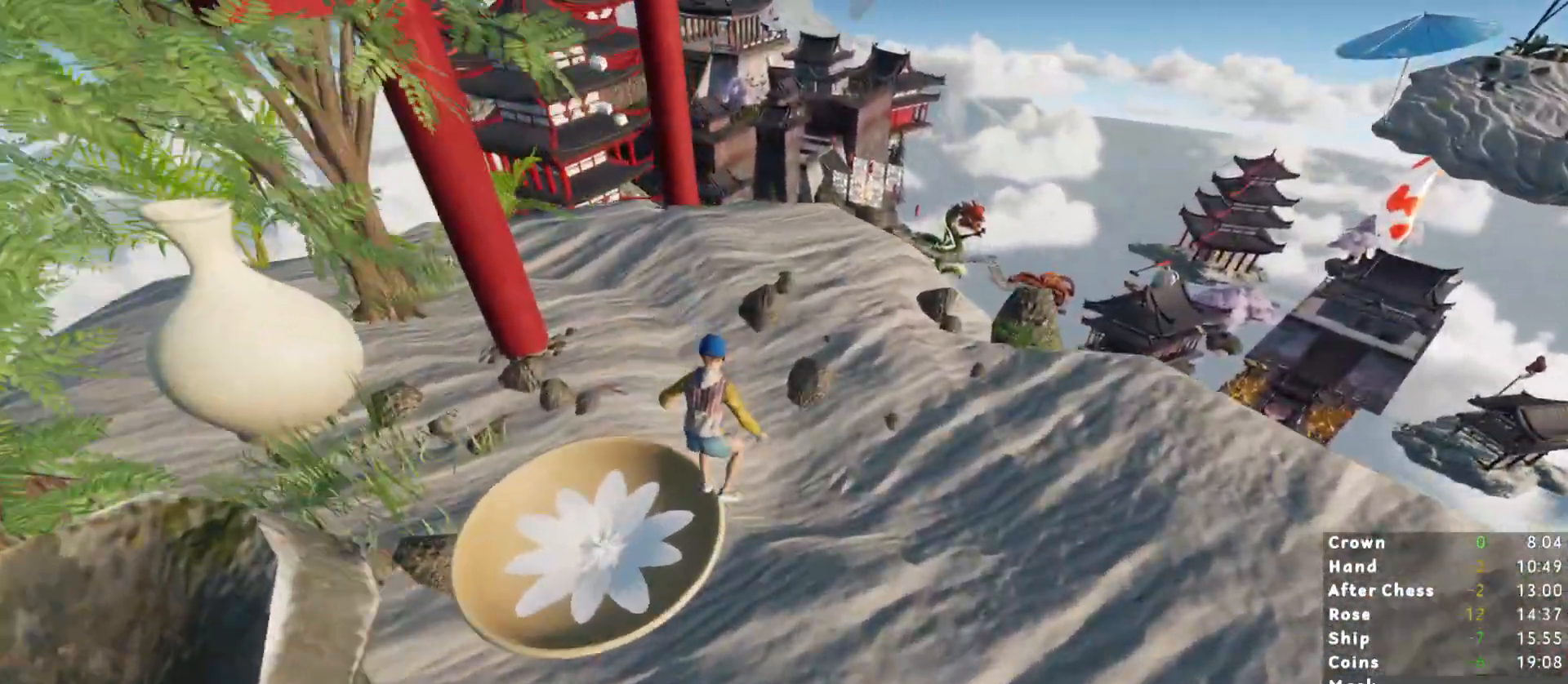
{"keys": ["shift", "w"], "mouse": [], "events": []}
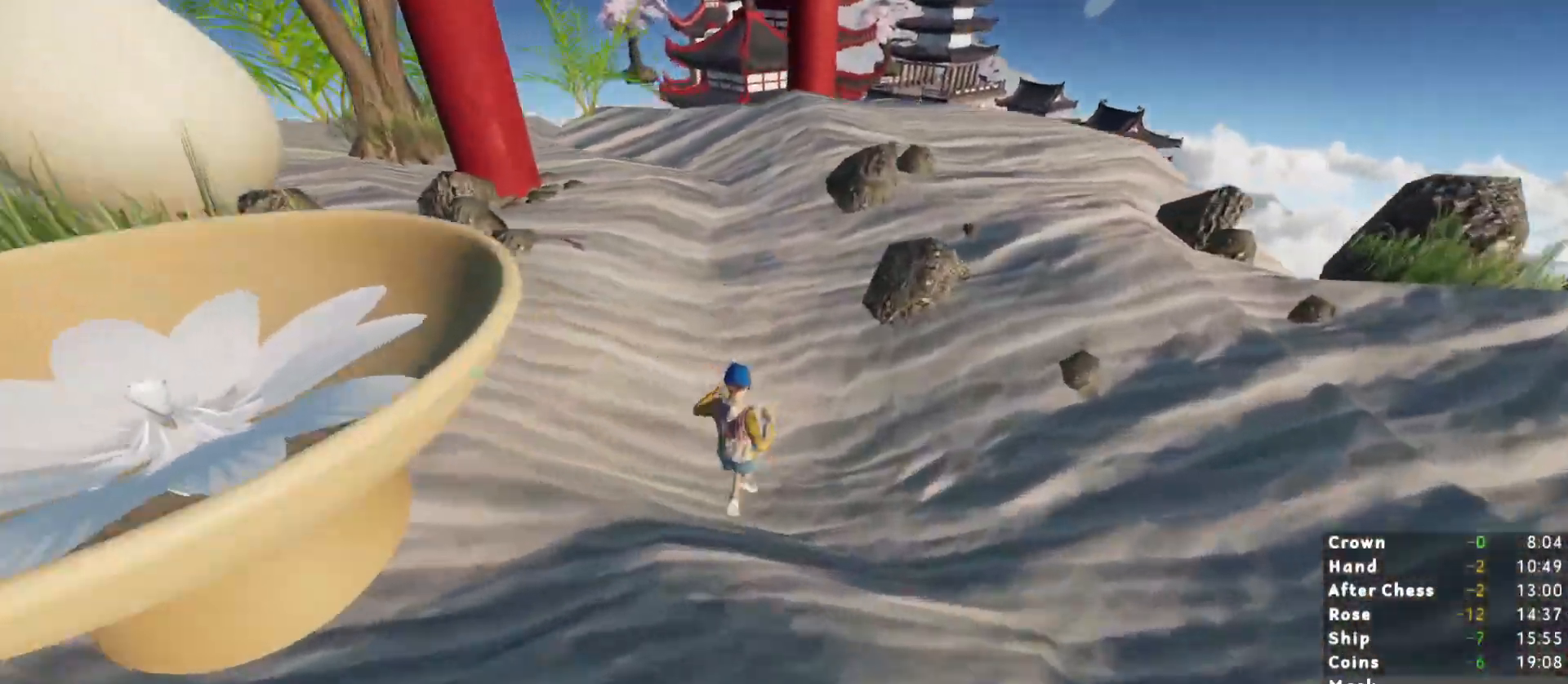
{"keys": ["shift", "w"], "mouse": [], "events": []}
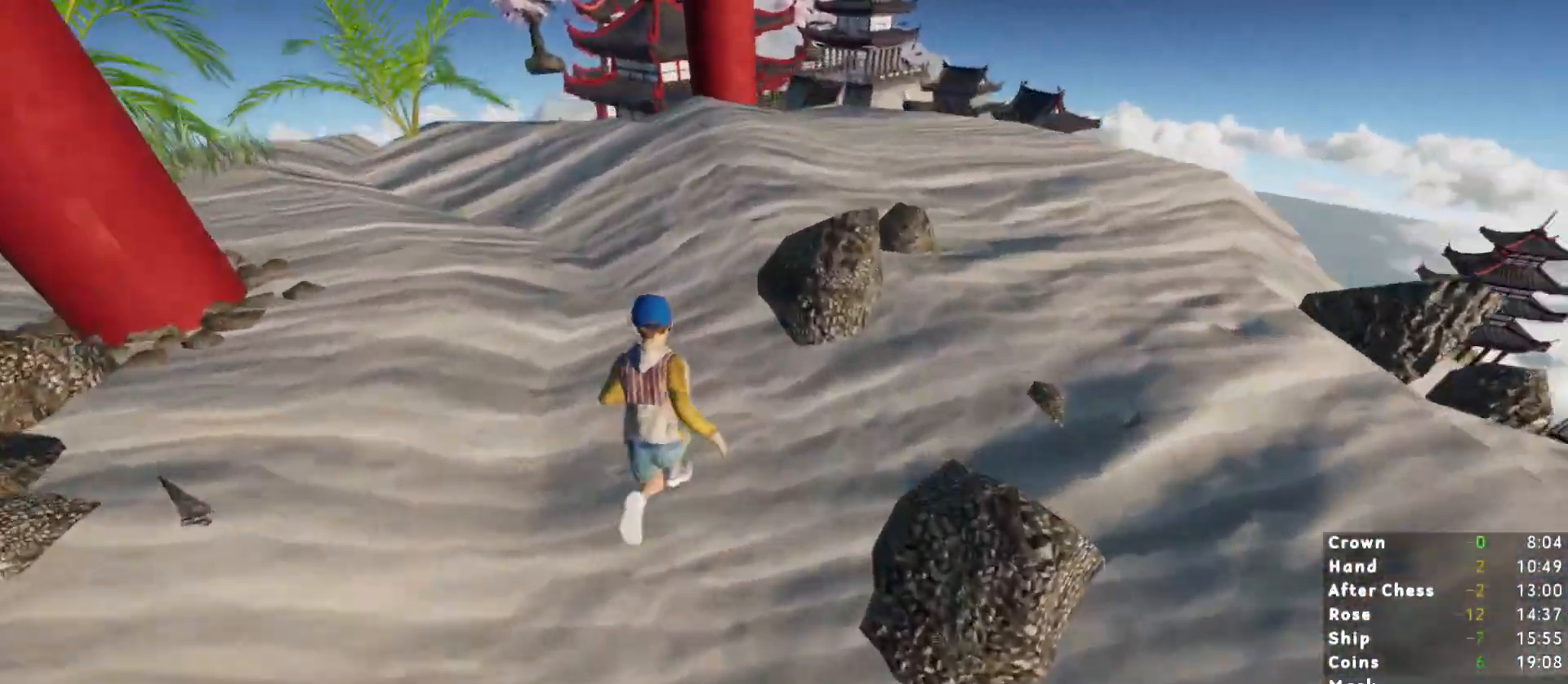
{"keys": ["shift", "w"], "mouse": [], "events": []}
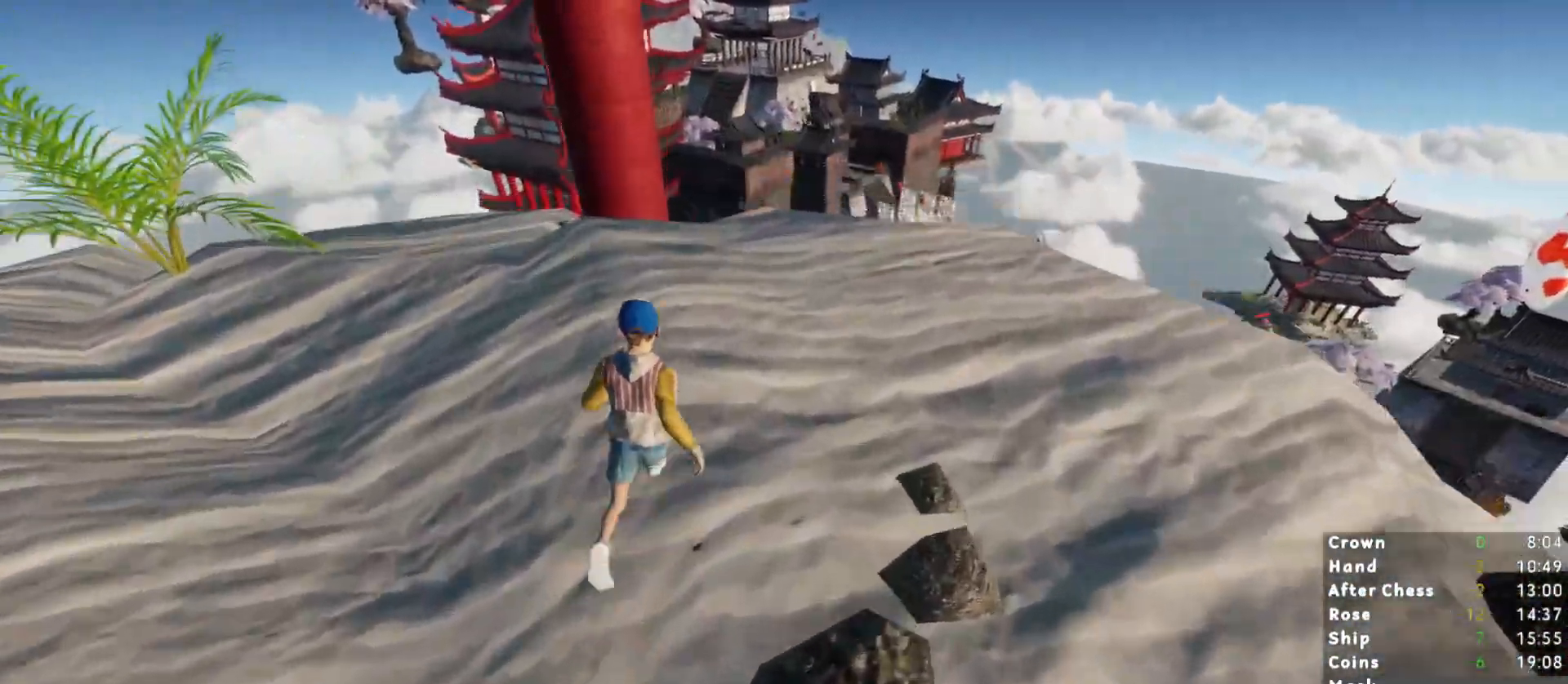
{"keys": ["w"], "mouse": [], "events": [[417, "shift", "up"]]}
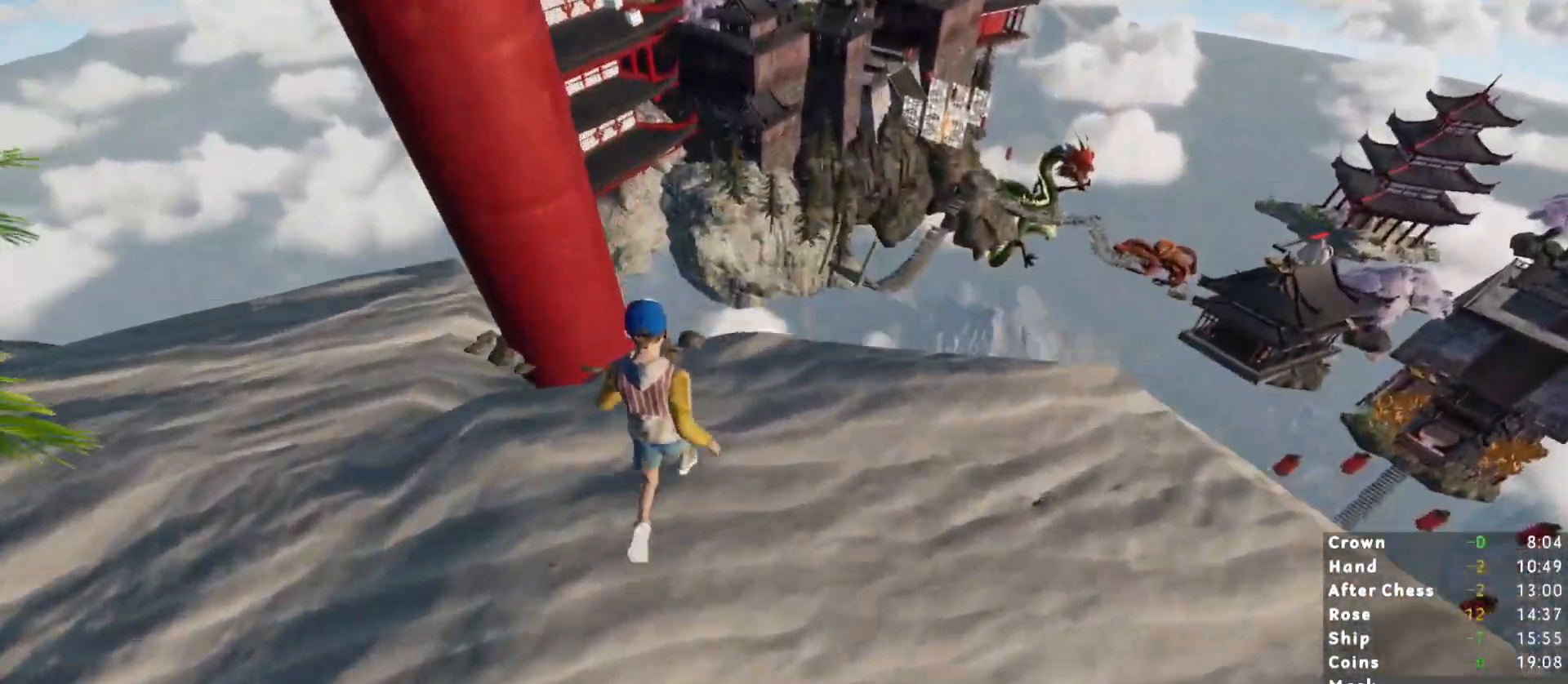
{"keys": ["a", "w"], "mouse": [], "events": [[200, "space", "down"], [283, "space", "up"], [433, "a", "down"]]}
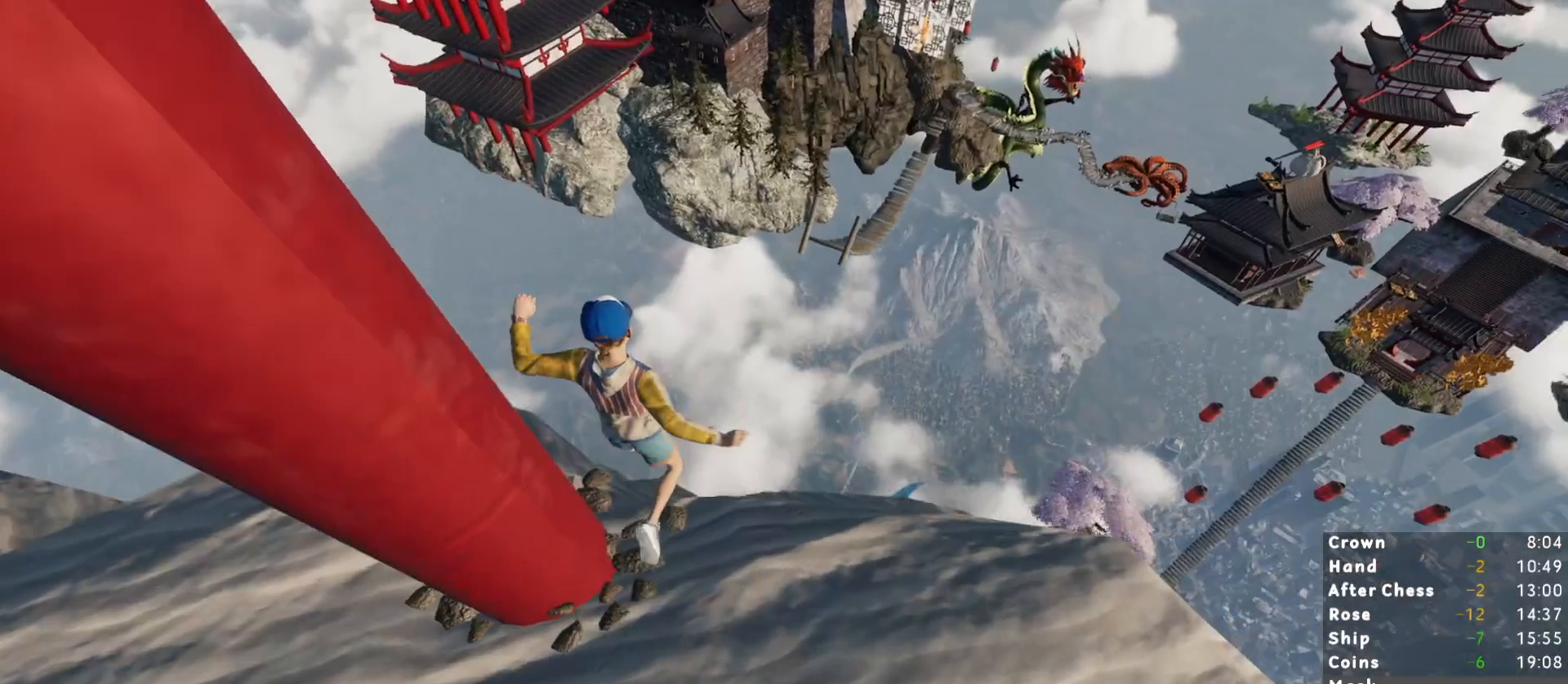
{"keys": ["a", "w"], "mouse": [], "events": [[67, "a", "up"], [400, "a", "down"]]}
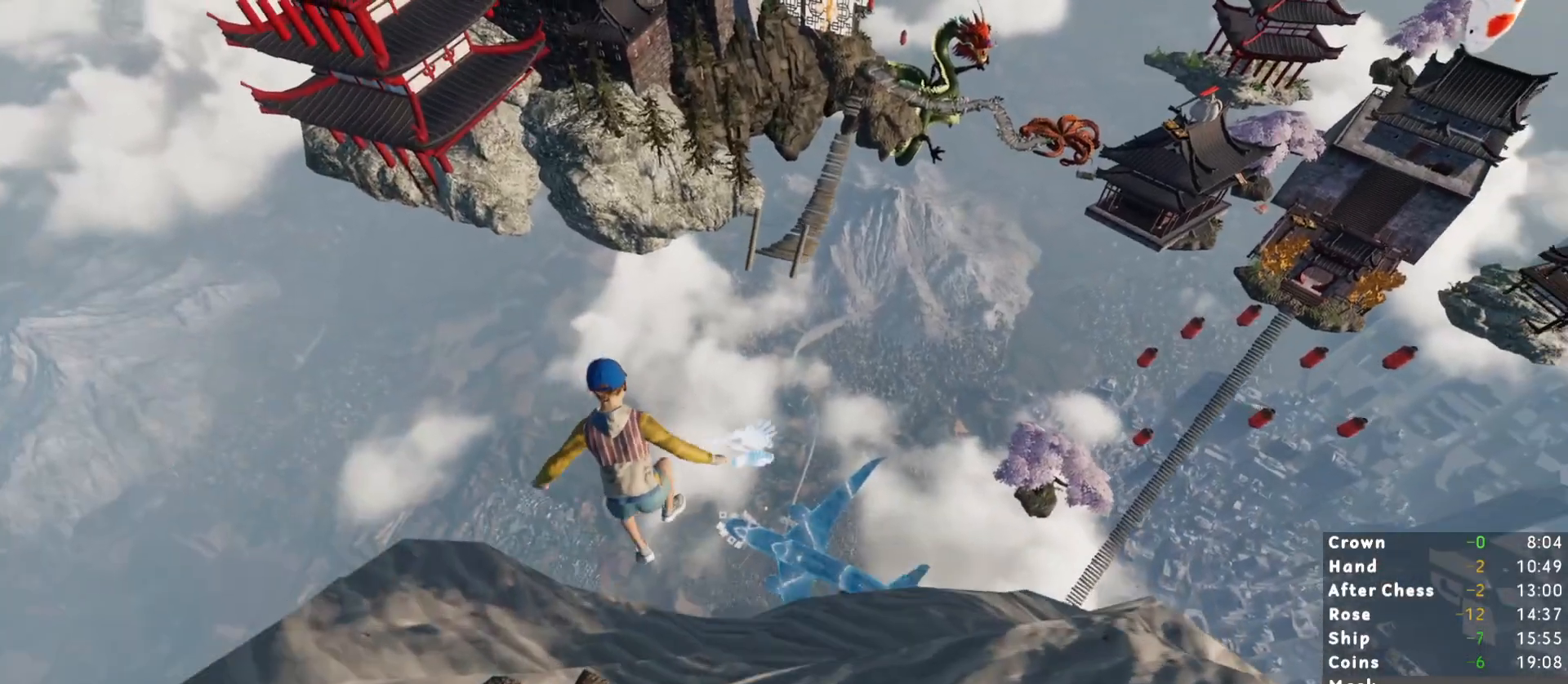
{"keys": ["w"], "mouse": [], "events": [[33, "a", "up"]]}
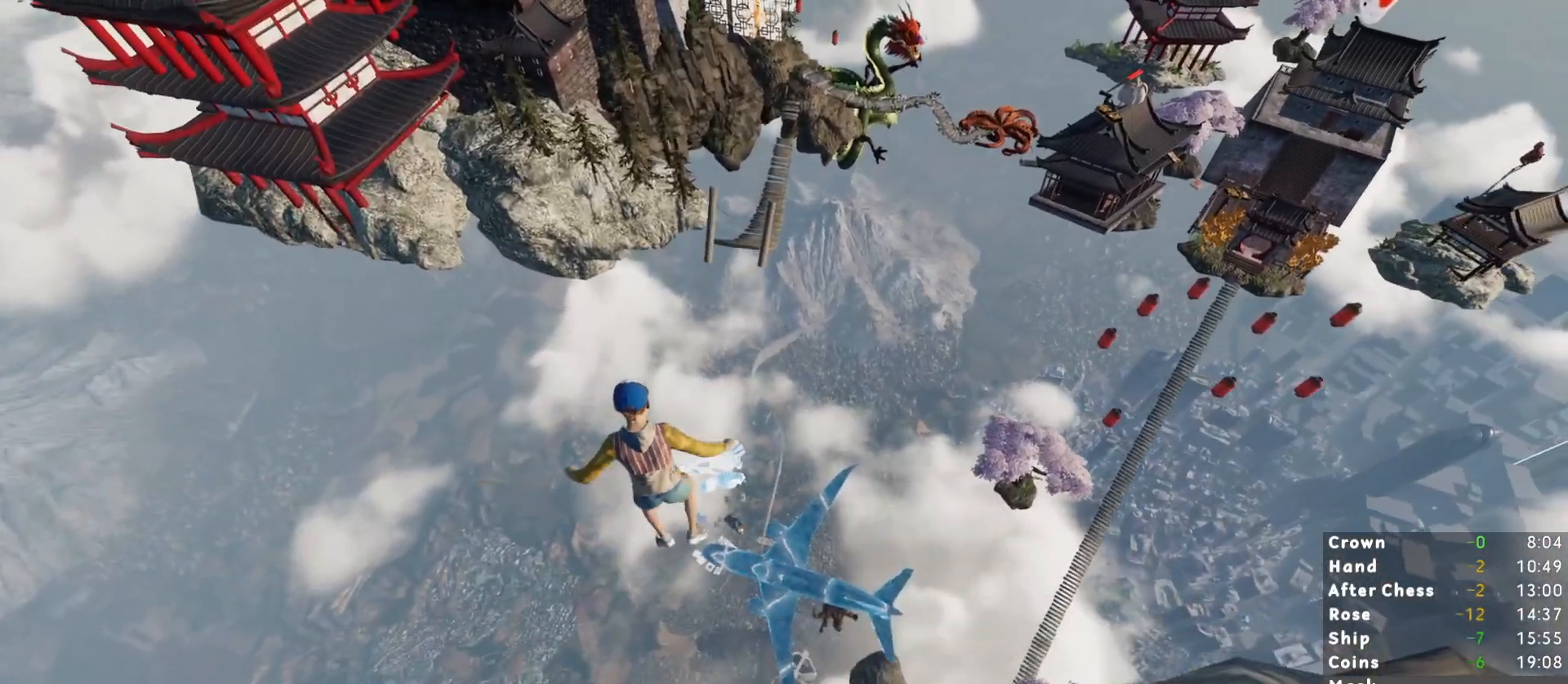
{"keys": ["shift", "w"], "mouse": [], "events": [[50, "a", "down"], [100, "a", "up"], [467, "shift", "down"]]}
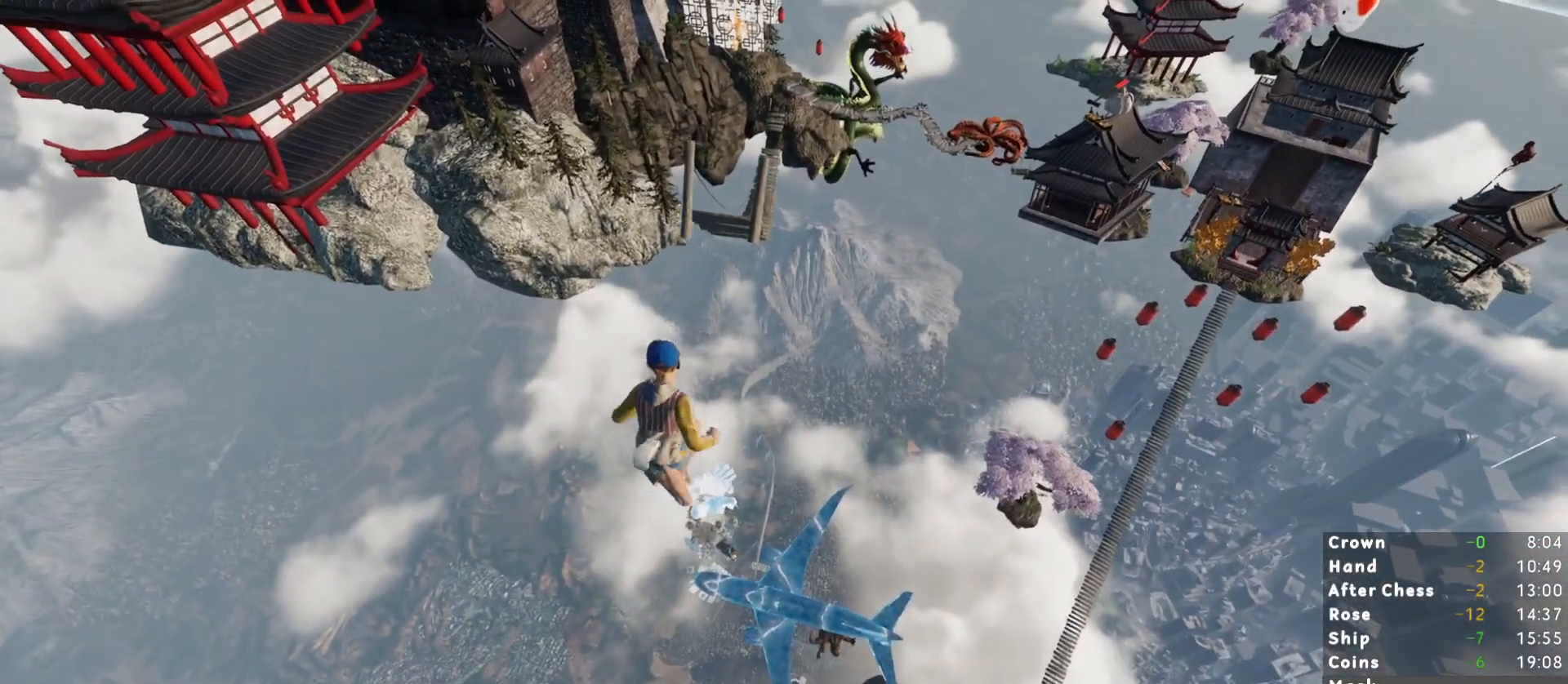
{"keys": ["shift", "w"], "mouse": [], "events": [[67, "space", "down"], [167, "space", "up"], [400, "a", "down"], [483, "a", "up"]]}
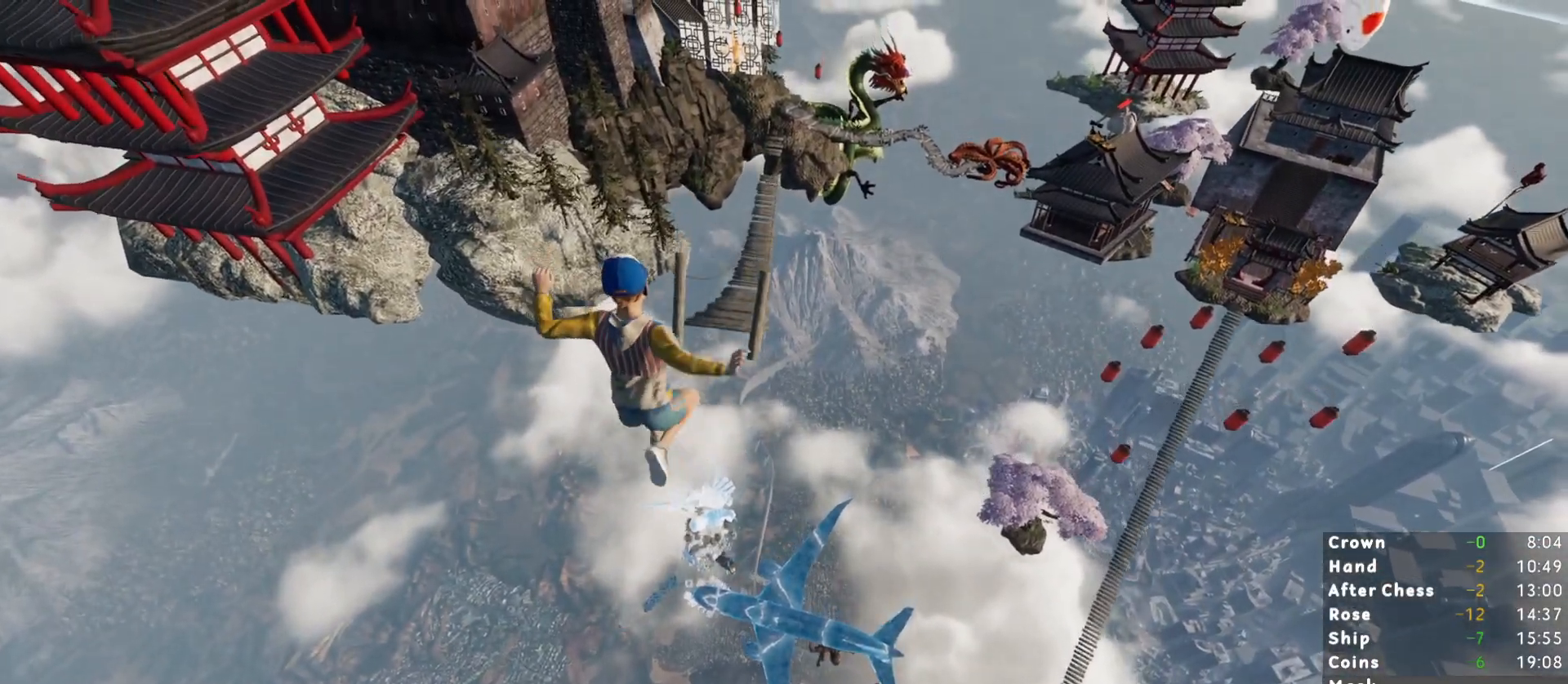
{"keys": ["shift", "w"], "mouse": [], "events": [[367, "a", "down"], [467, "a", "up"]]}
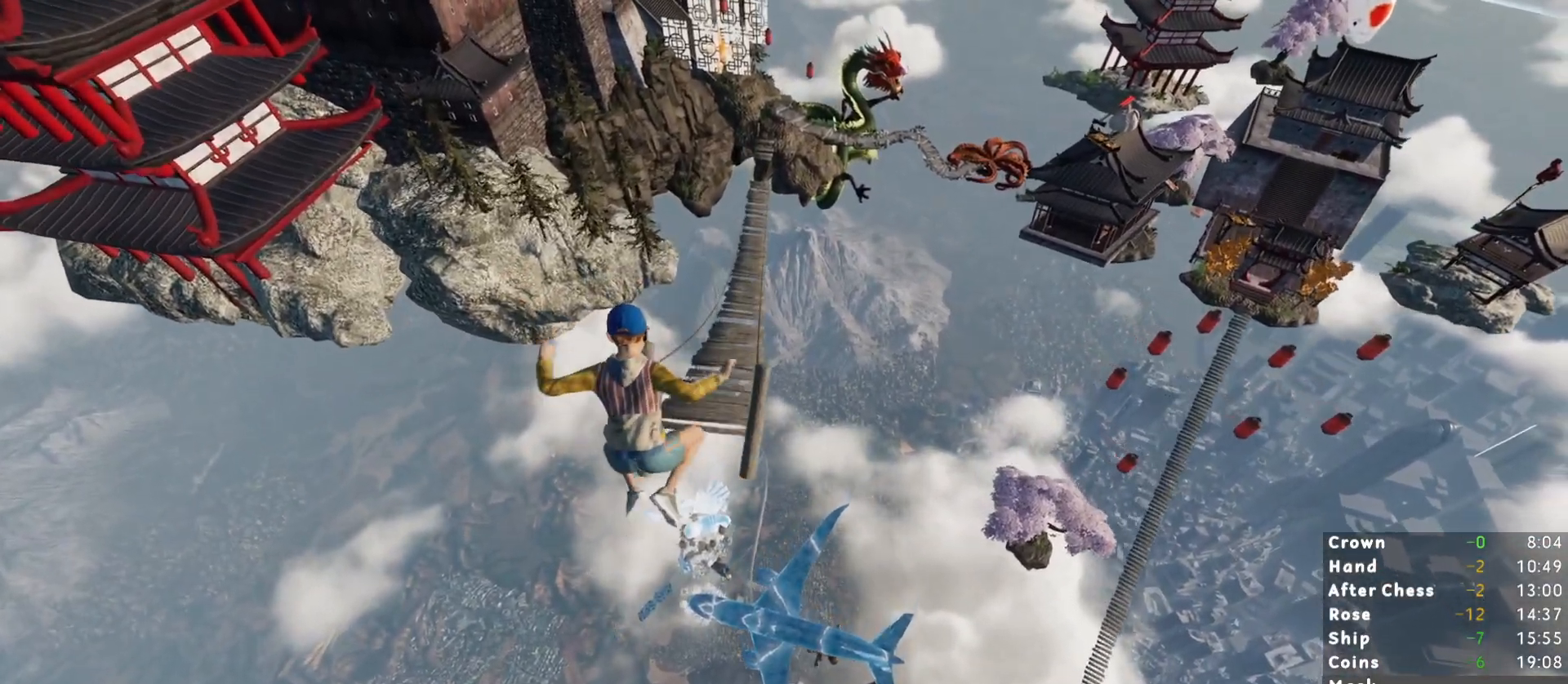
{"keys": ["shift", "w"], "mouse": [], "events": []}
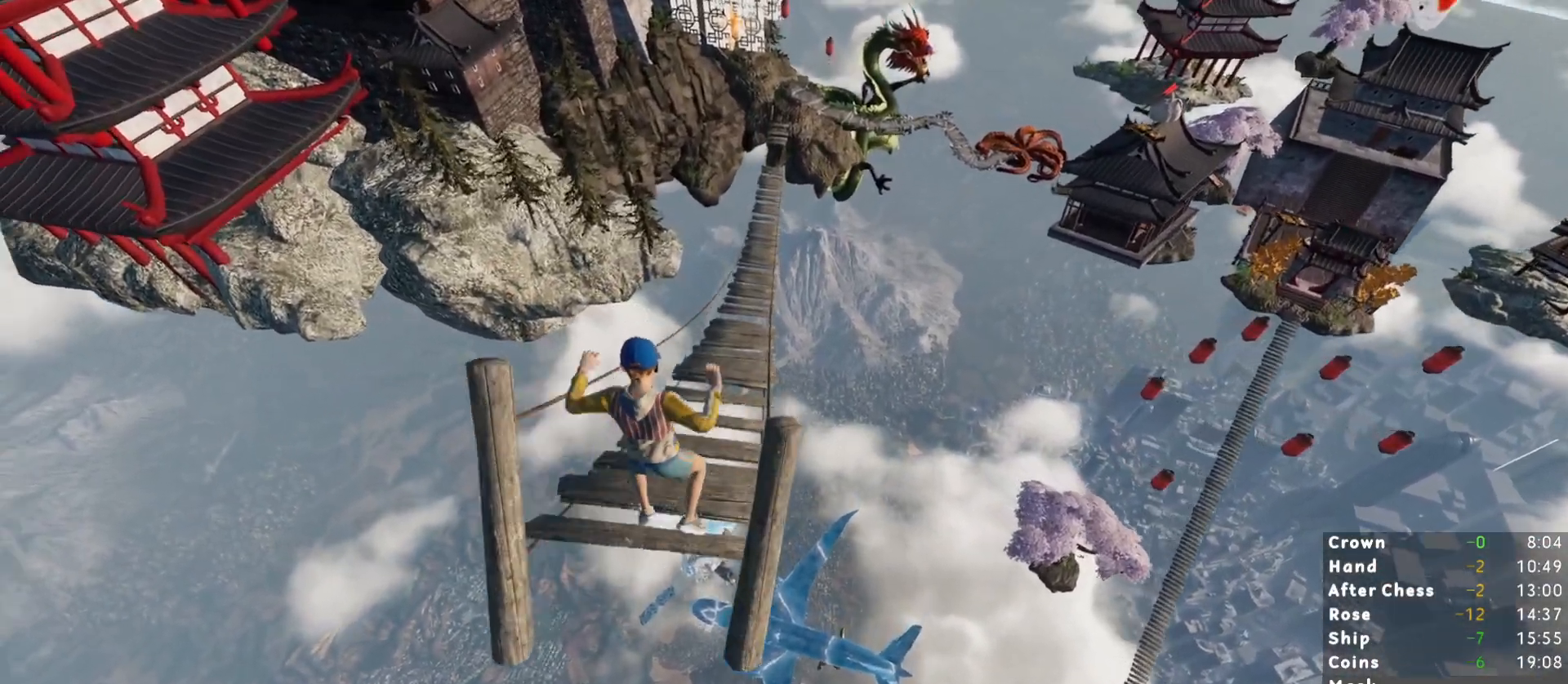
{"keys": ["shift", "w"], "mouse": [], "events": []}
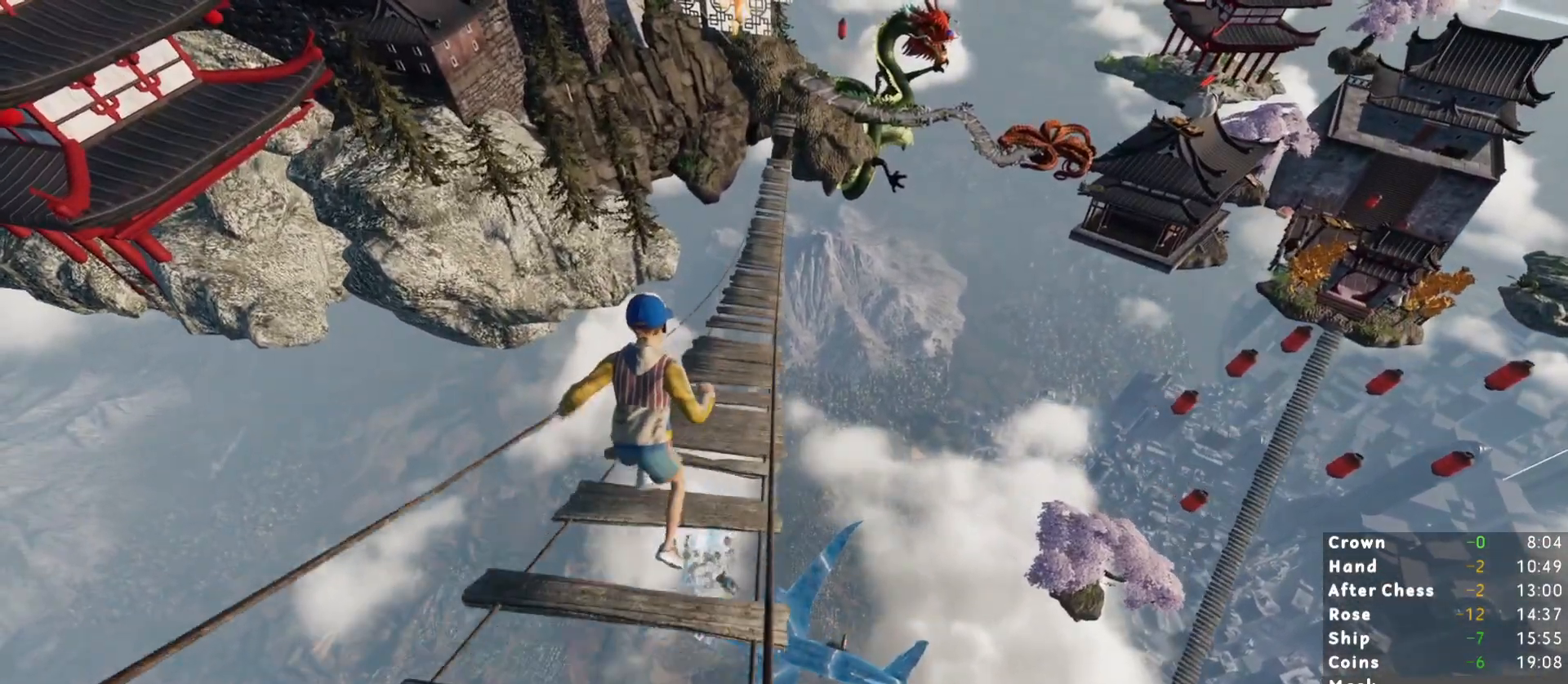
{"keys": ["shift", "w"], "mouse": [], "events": [[267, "a", "down"], [367, "a", "up"]]}
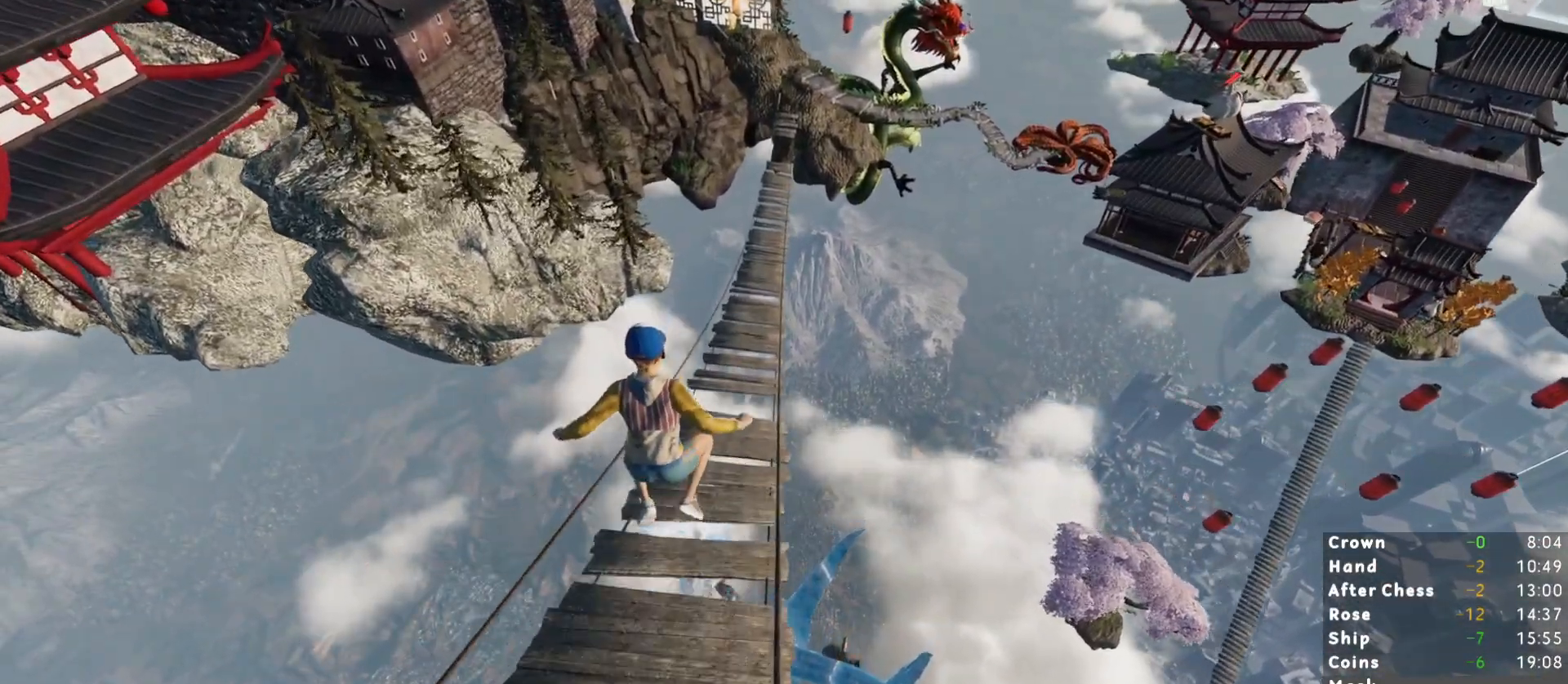
{"keys": ["shift", "w"], "mouse": [], "events": []}
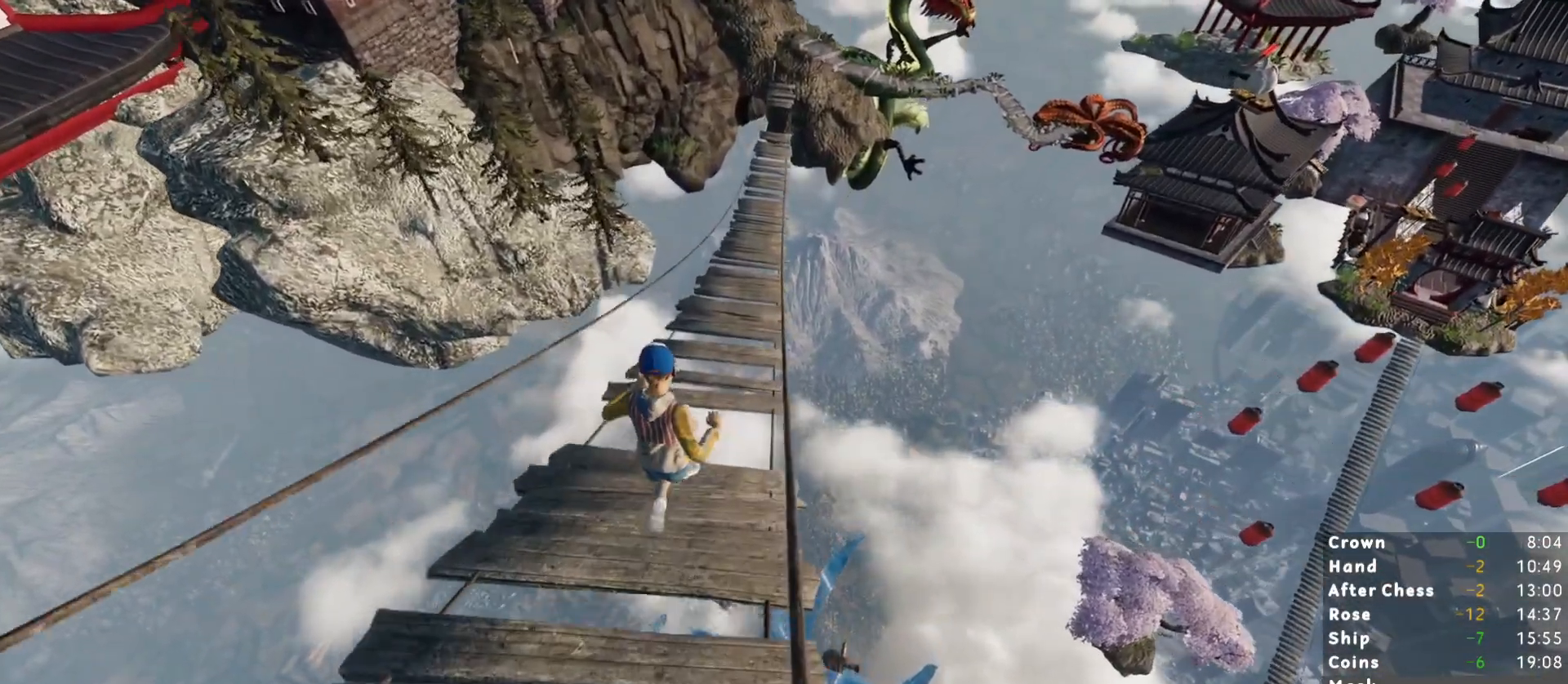
{"keys": ["shift", "w"], "mouse": [], "events": []}
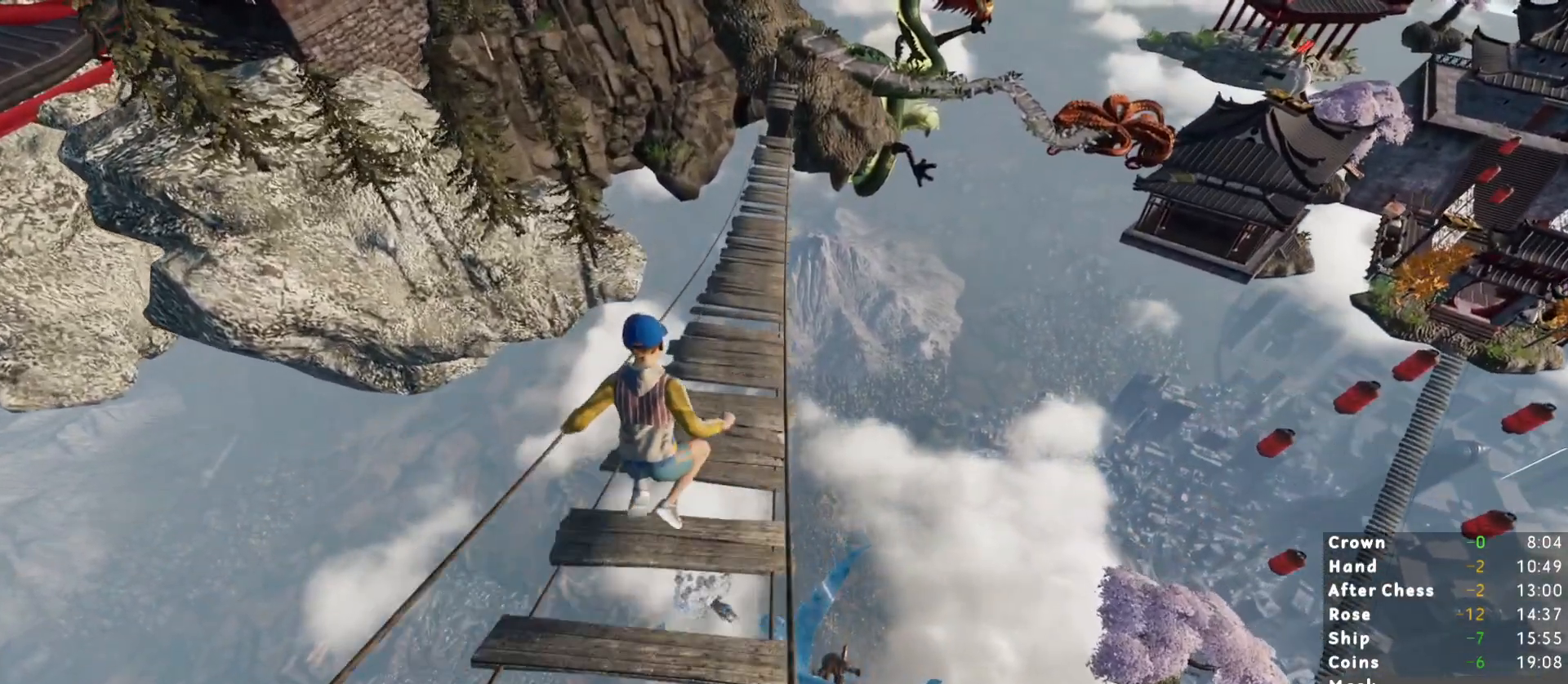
{"keys": ["shift", "w"], "mouse": [], "events": []}
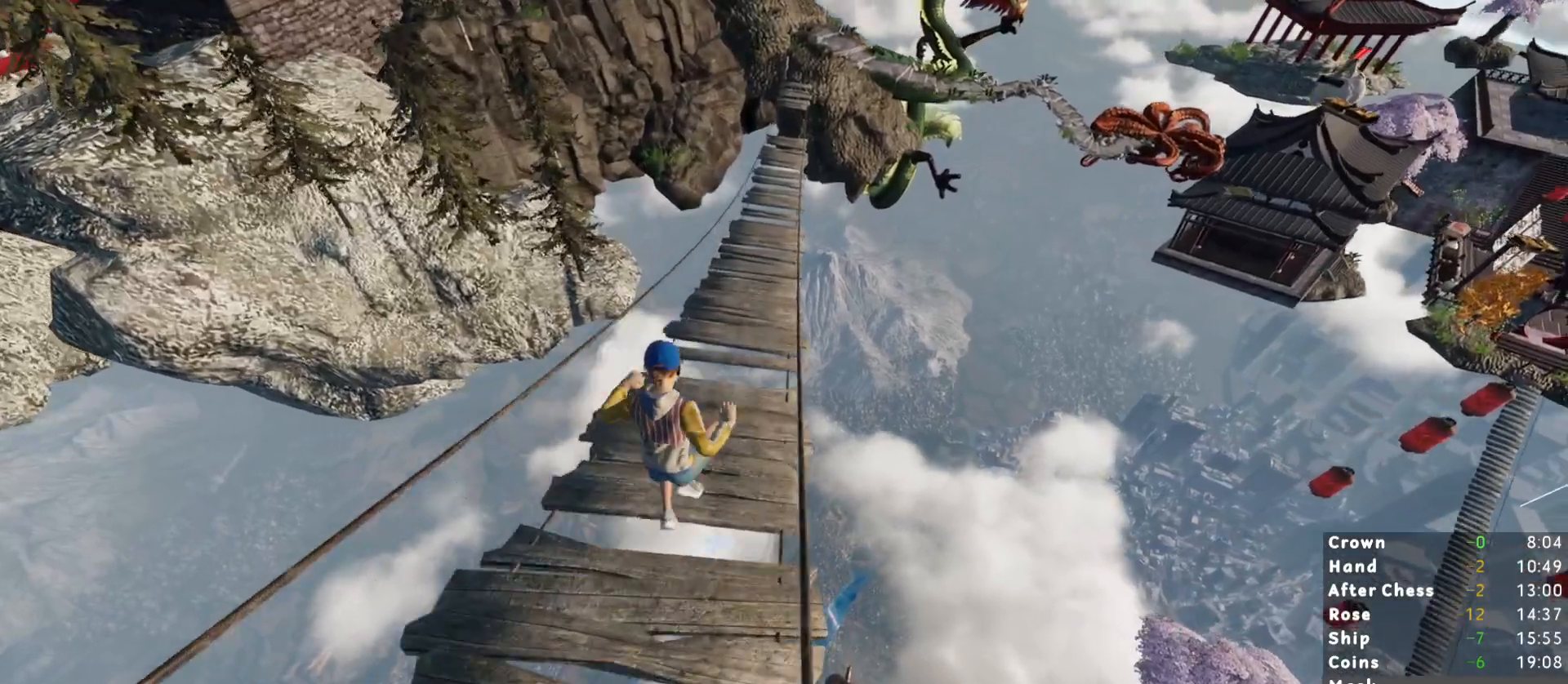
{"keys": ["shift", "w"], "mouse": [], "events": []}
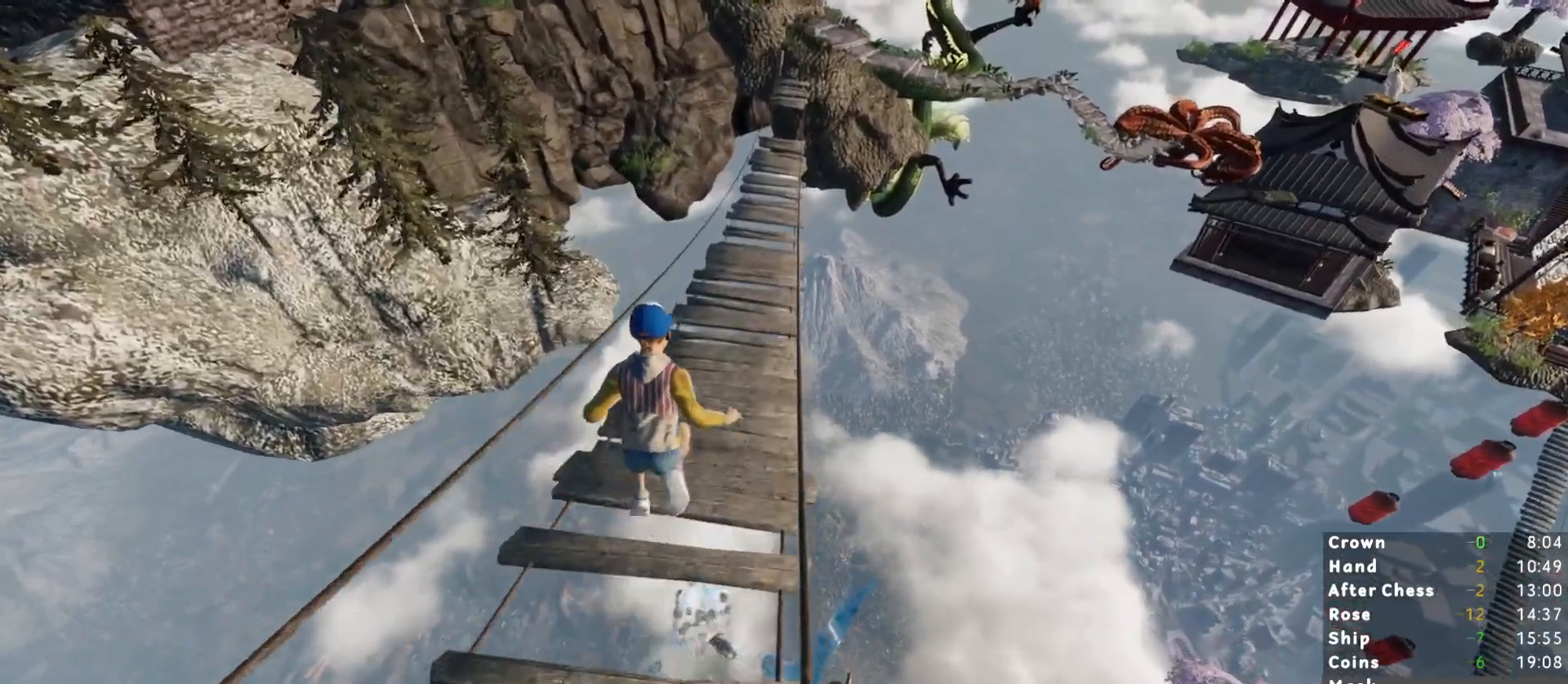
{"keys": ["shift", "w"], "mouse": [], "events": []}
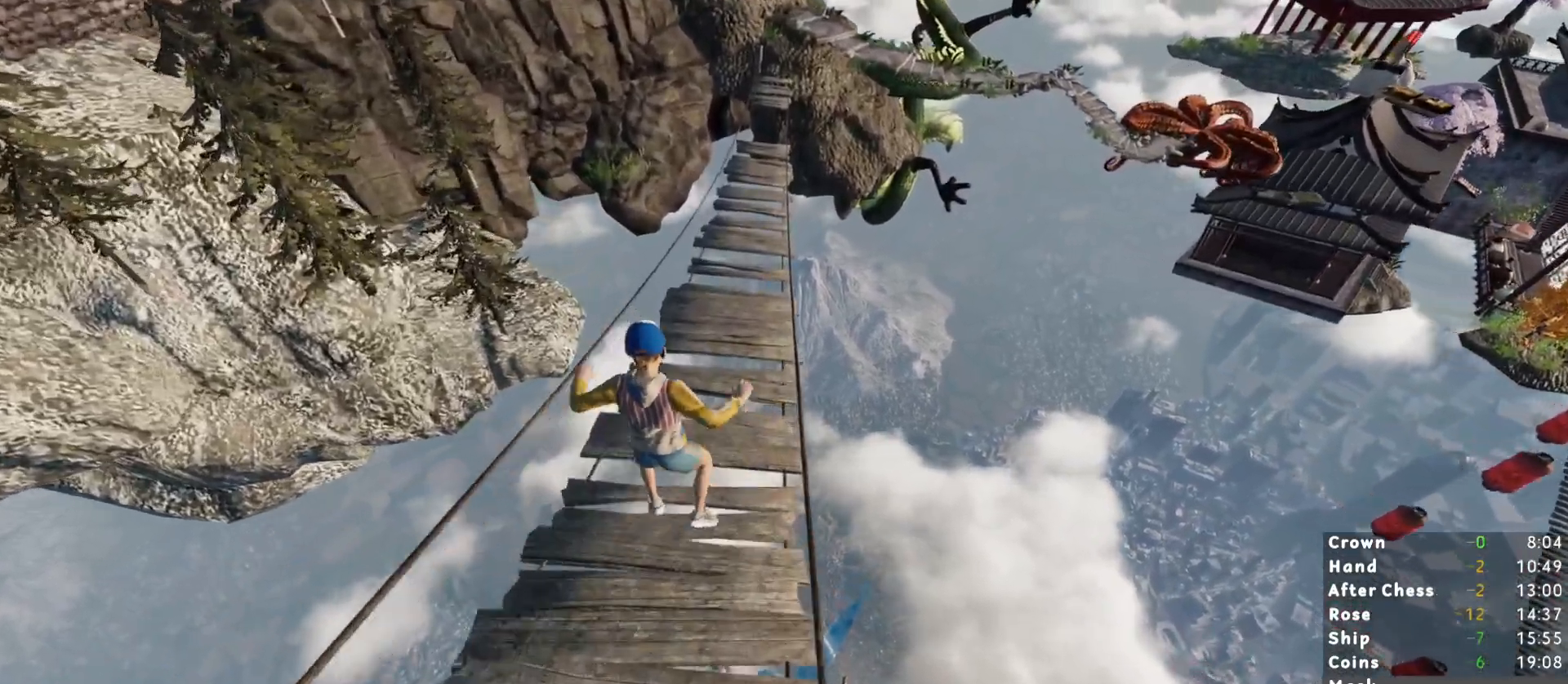
{"keys": ["shift", "w"], "mouse": [], "events": []}
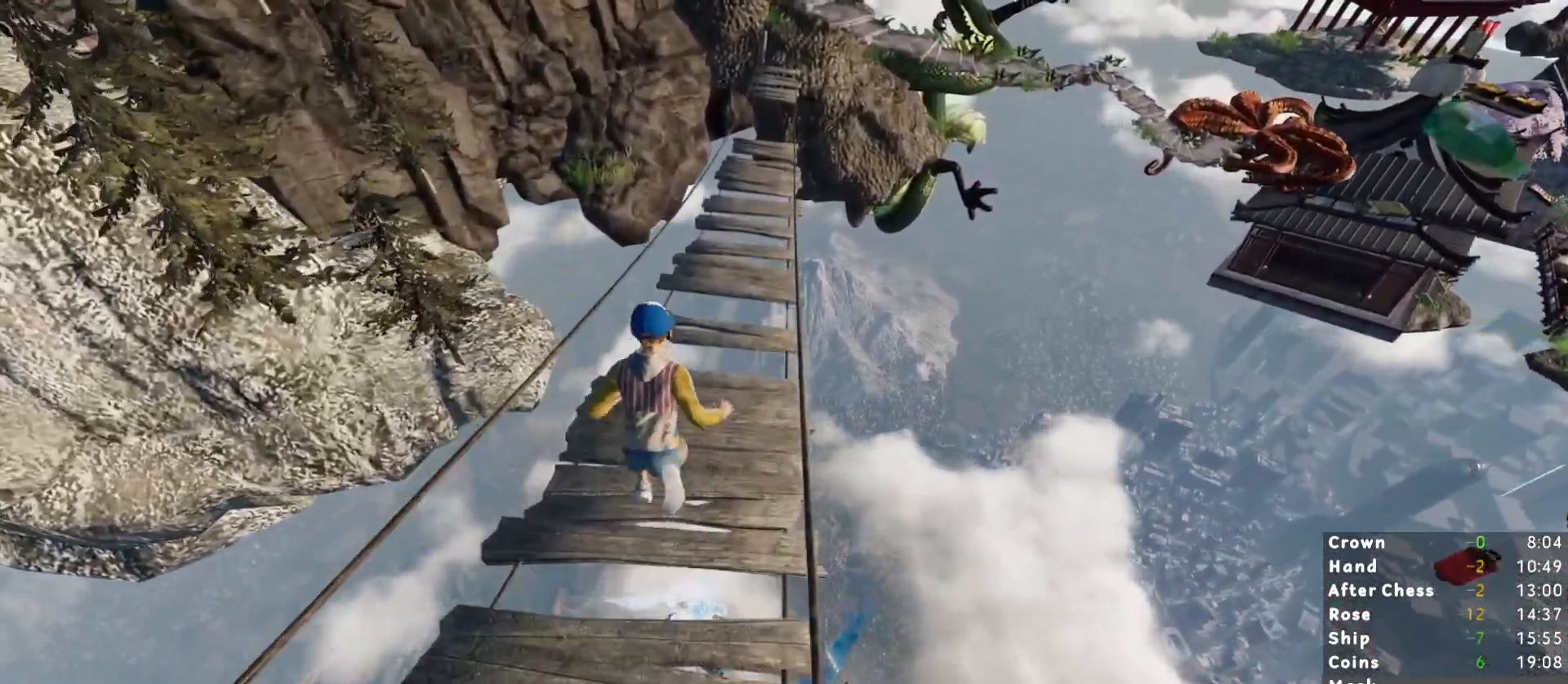
{"keys": ["shift", "w"], "mouse": [], "events": []}
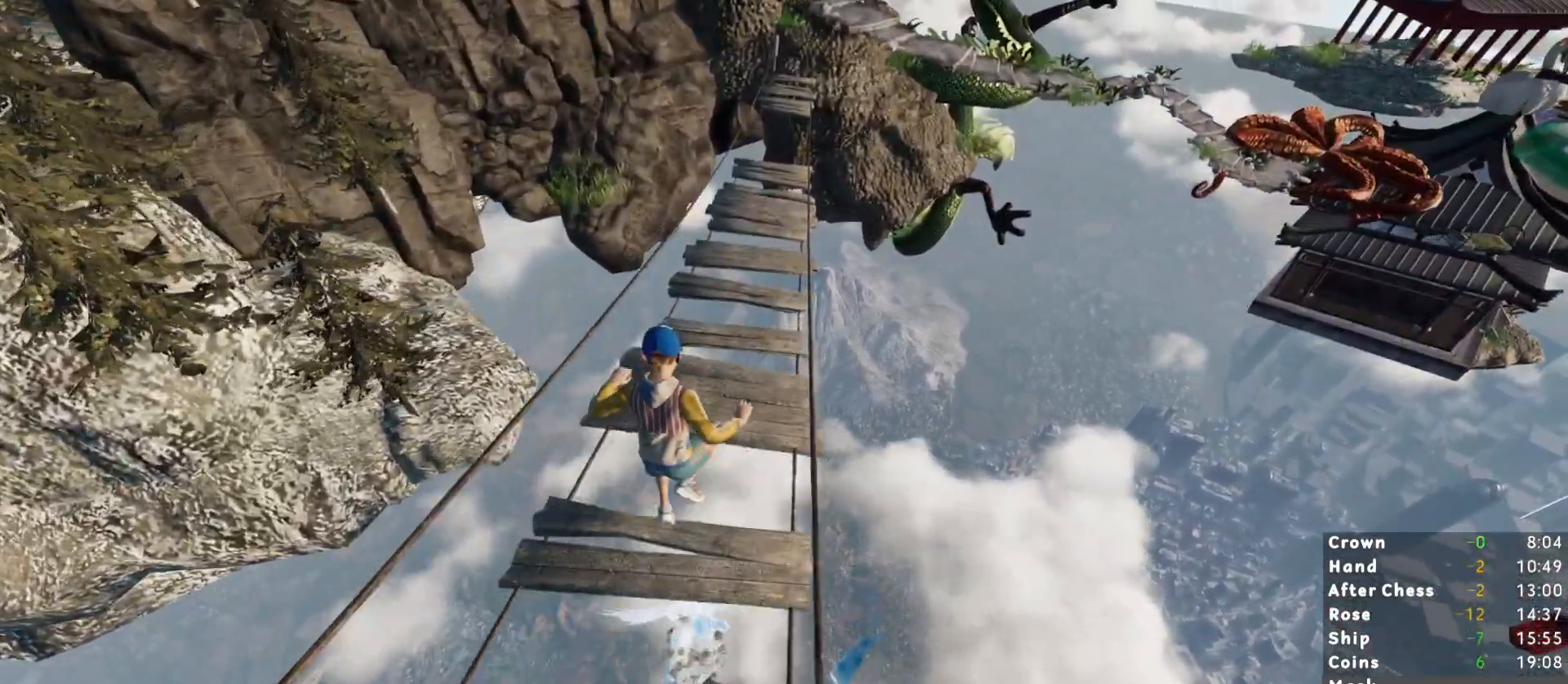
{"keys": ["shift", "w"], "mouse": [], "events": []}
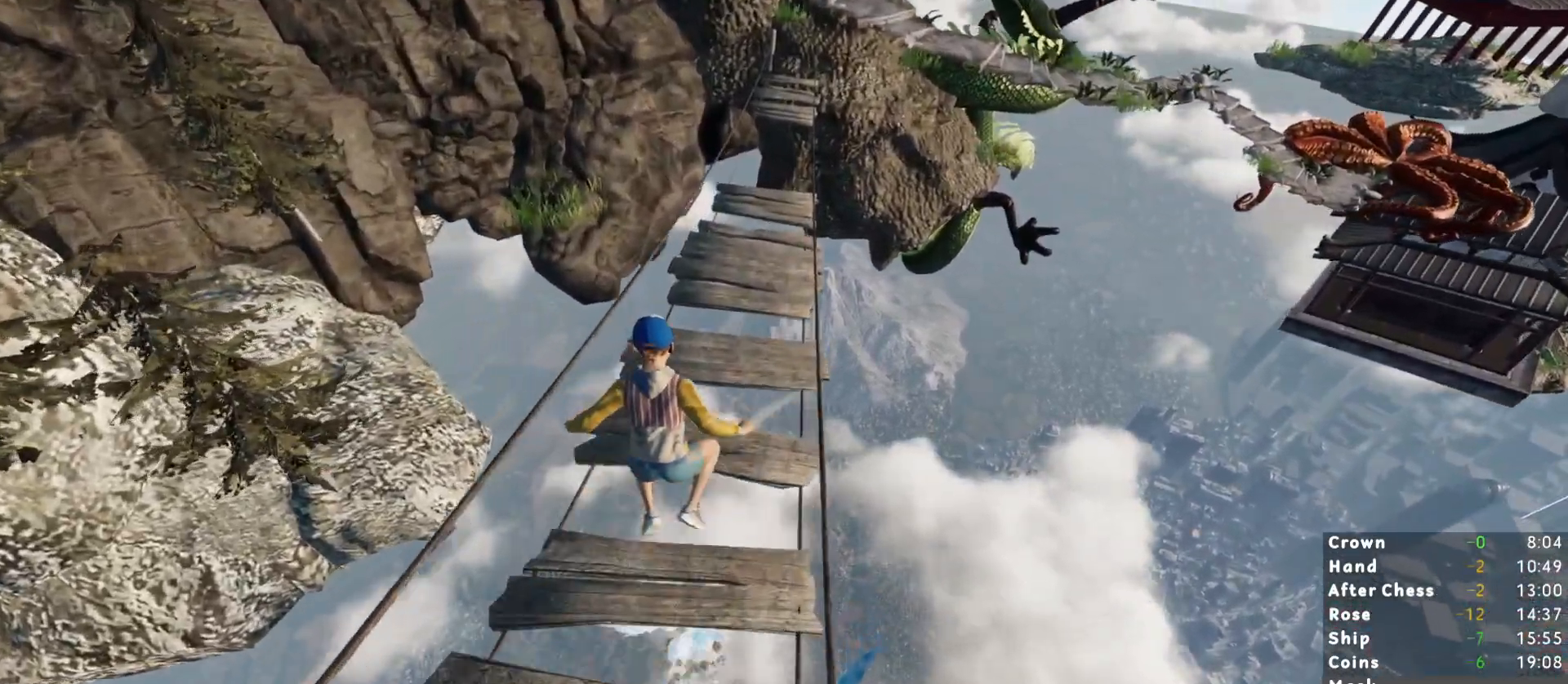
{"keys": ["w"], "mouse": [], "events": [[500, "shift", "up"]]}
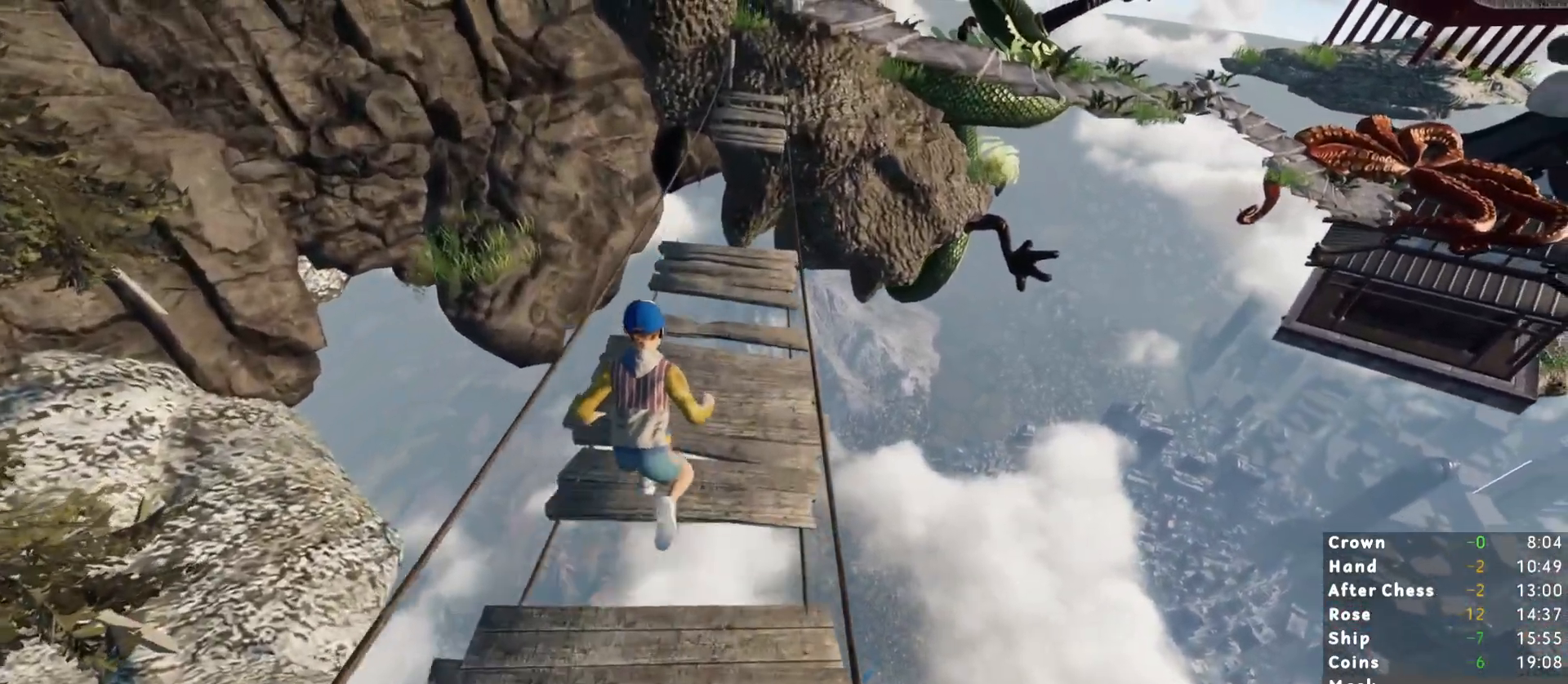
{"keys": ["s"], "mouse": [], "events": [[283, "w", "up"], [383, "s", "down"]]}
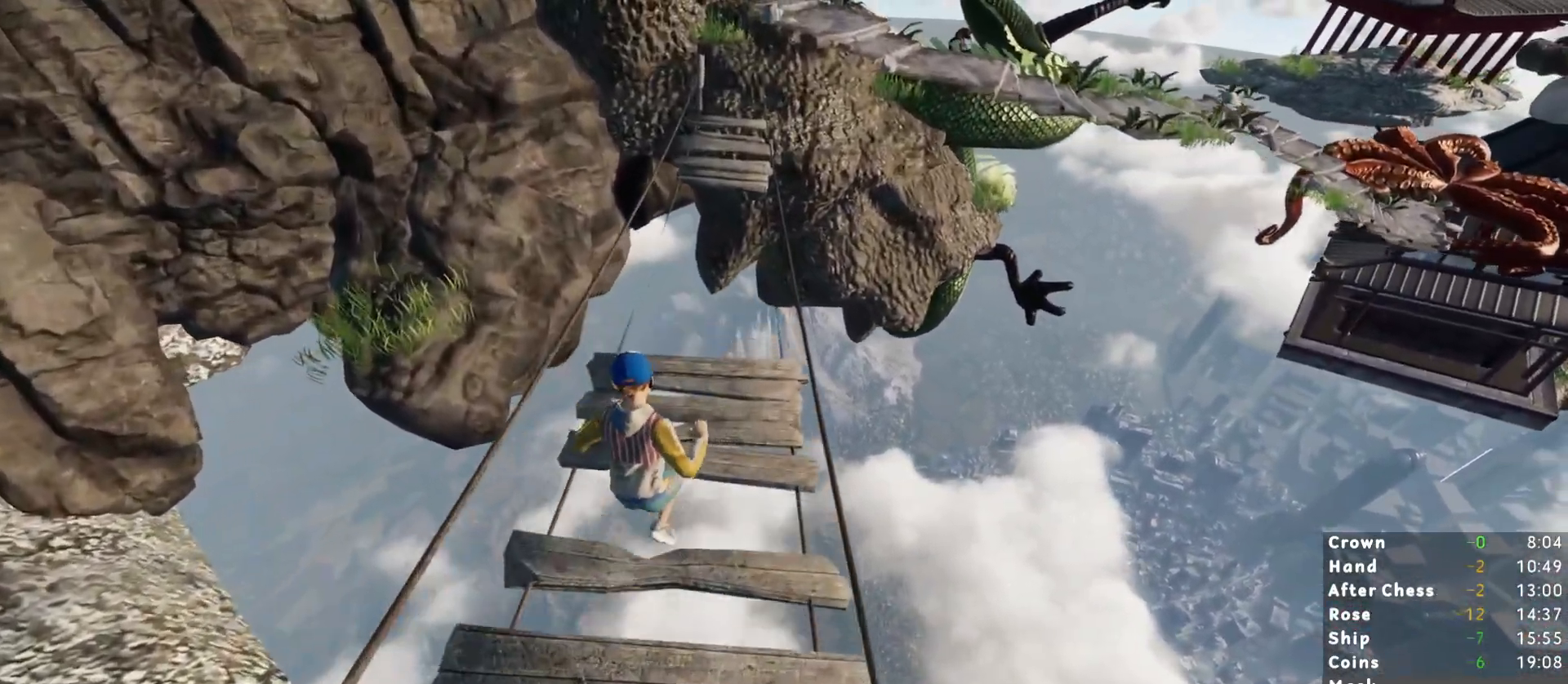
{"keys": ["w"], "mouse": [], "events": [[150, "s", "up"], [300, "w", "down"]]}
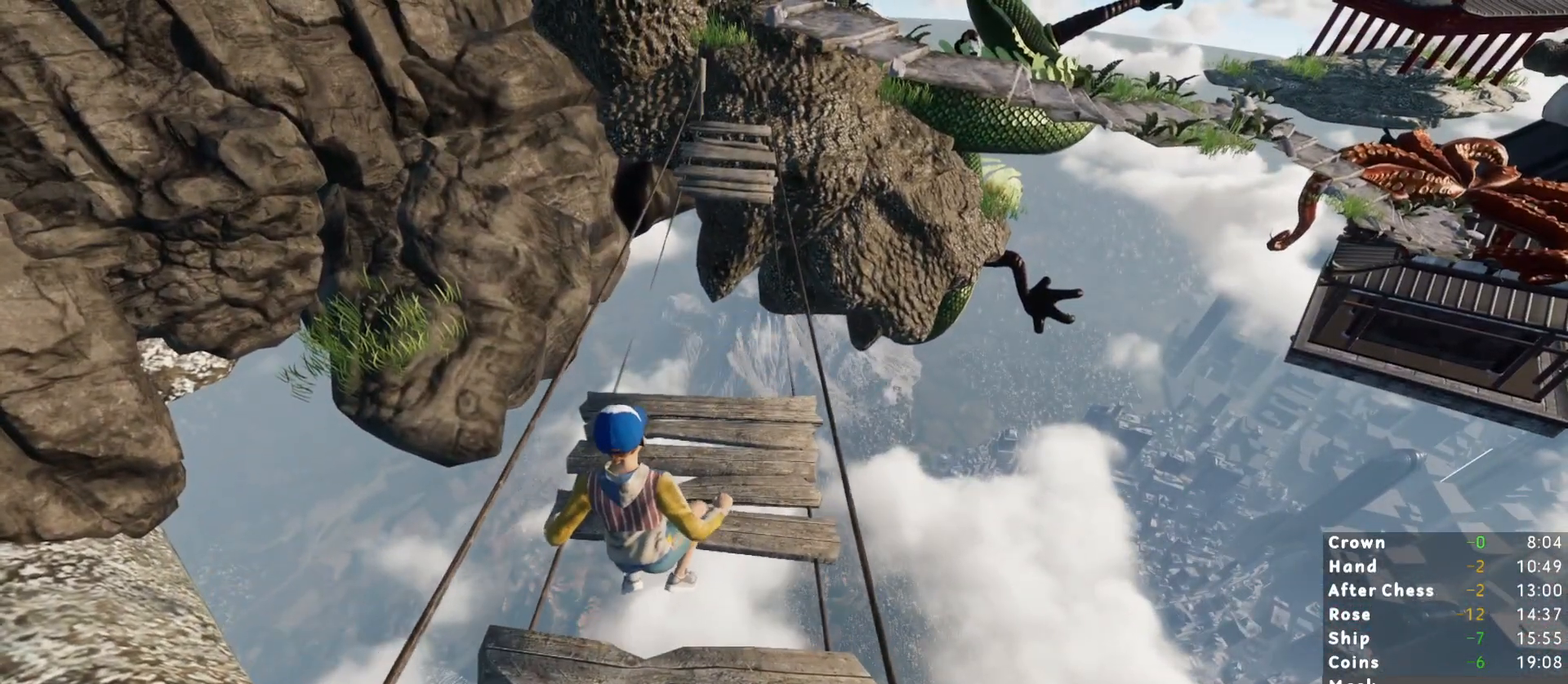
{"keys": ["w"], "mouse": [], "events": []}
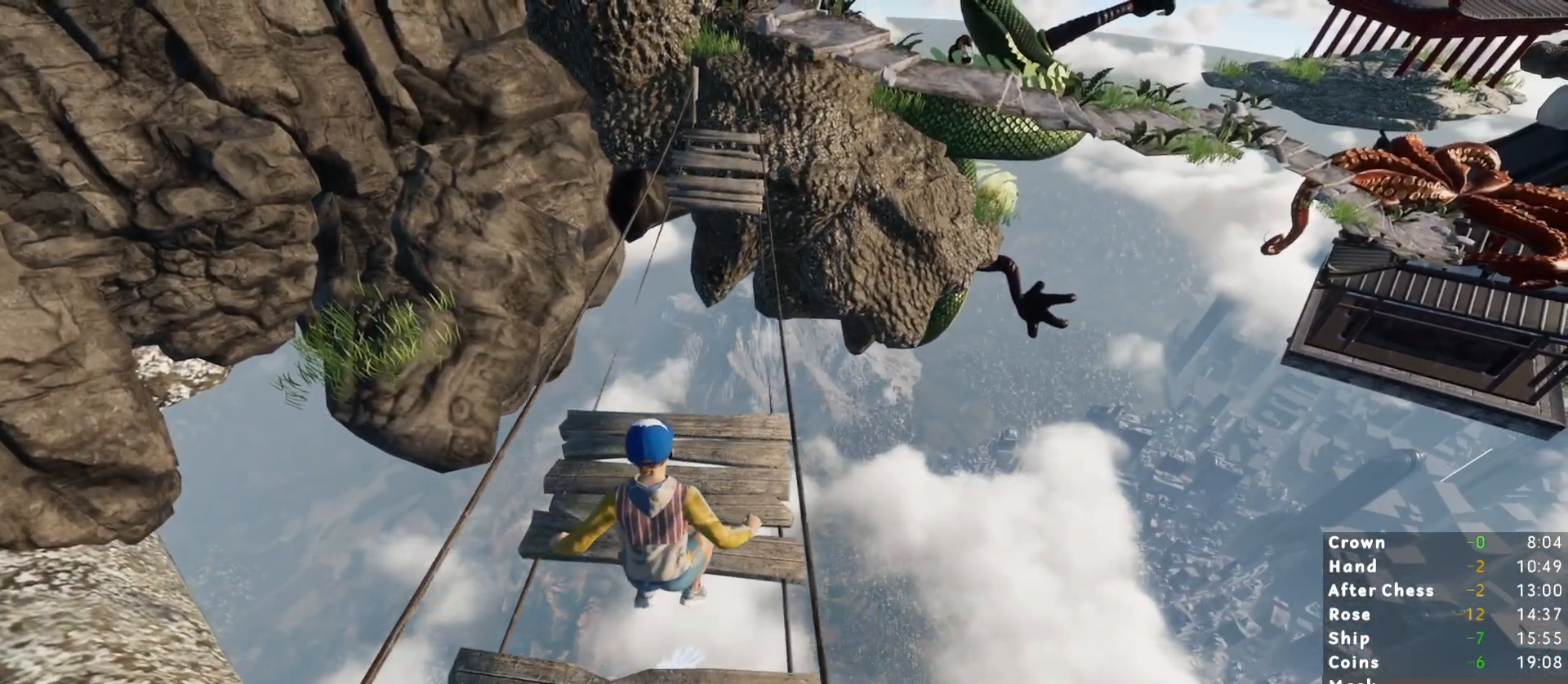
{"keys": ["w"], "mouse": [], "events": []}
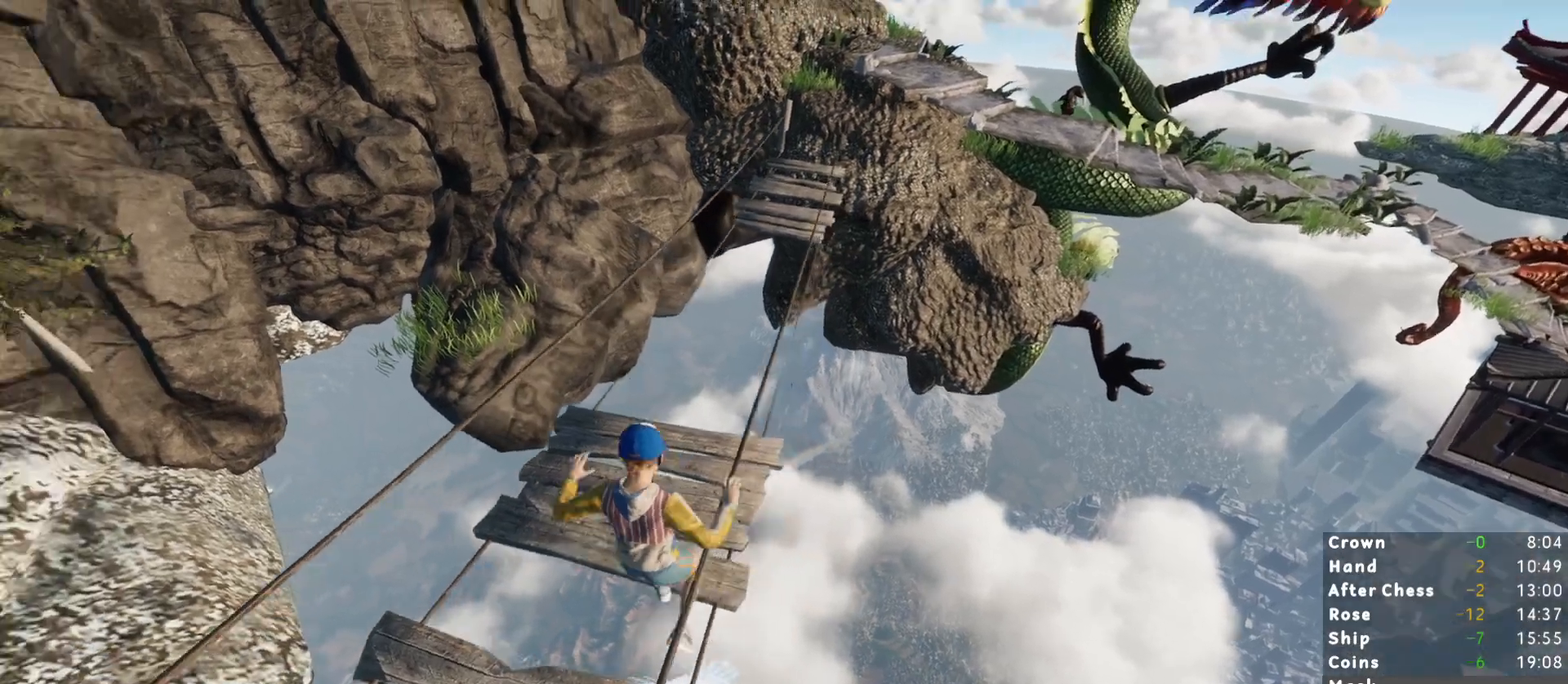
{"keys": ["w"], "mouse": [], "events": [[17, "a", "down"], [217, "a", "up"]]}
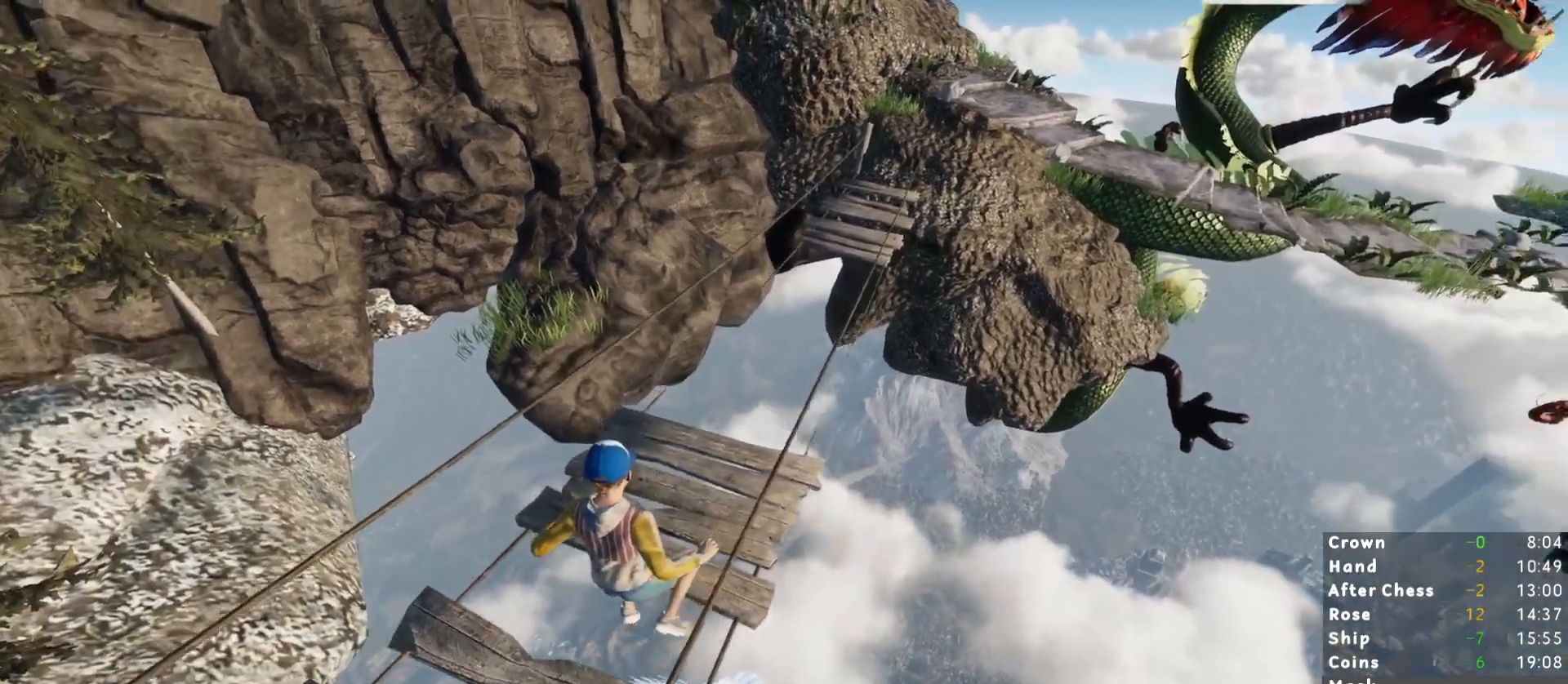
{"keys": ["s"], "mouse": [], "events": [[133, "w", "up"], [217, "s", "down"], [317, "space", "down"], [367, "space", "up"]]}